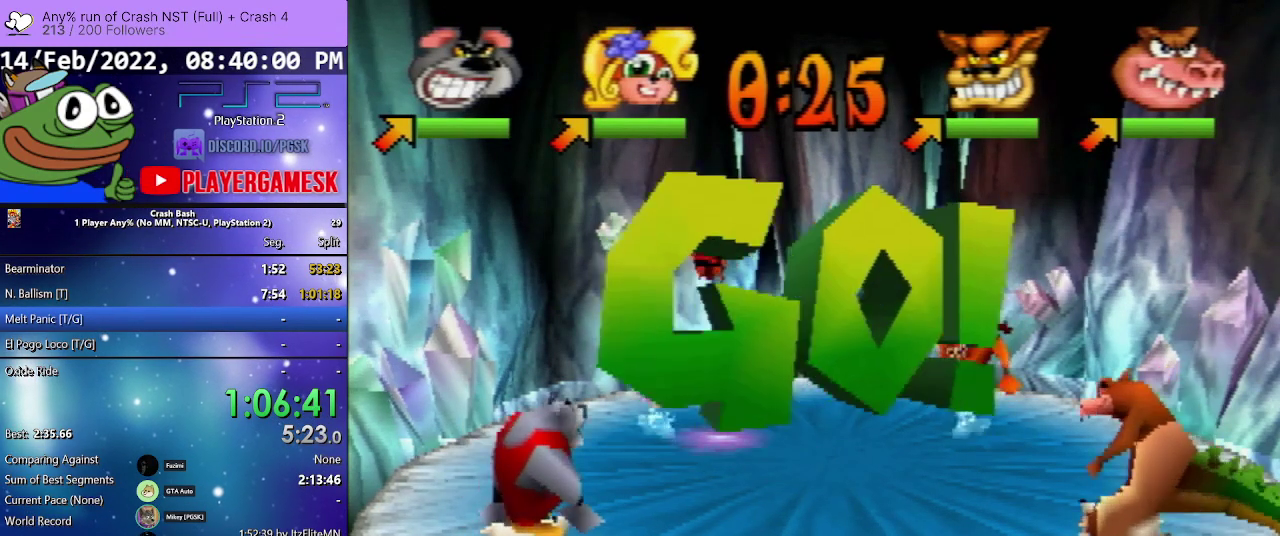
Gameplay with a controller (PlayStation layout); each line is a JSON object with the inputs held at the frame after it. "events" lists button and stick changes between this image and that frame as [ms after this image, input, new state], when the widget could be followed in between. Not read: ANALOG L3 R3 left_stick right_stick.
{"buttons": ["DPAD_UP", "DPAD_RIGHT"], "events": []}
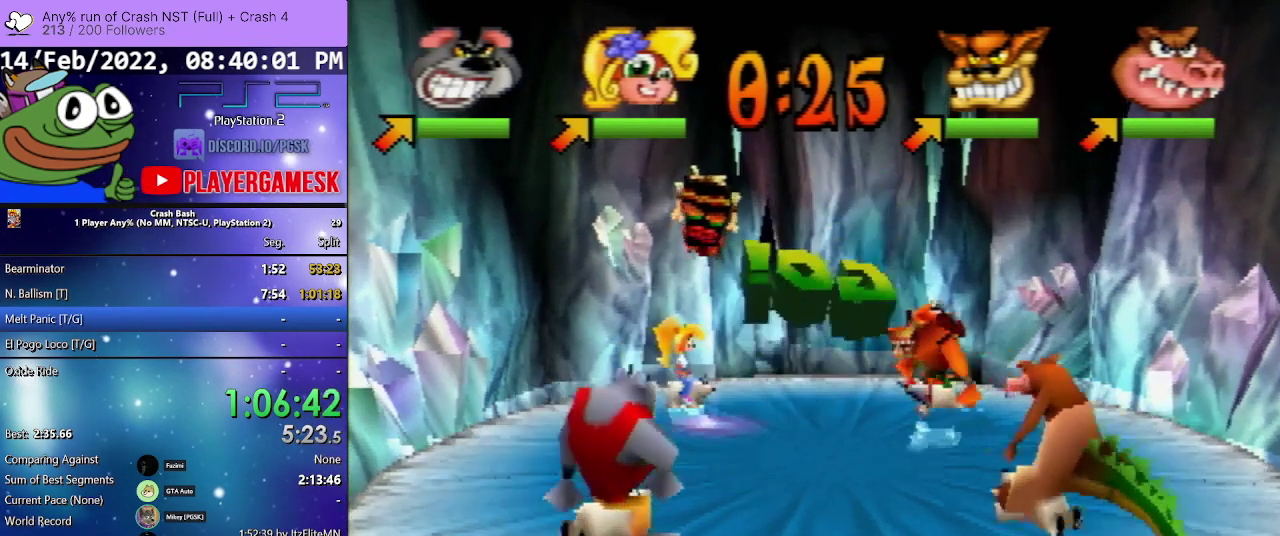
{"buttons": ["DPAD_UP"], "events": [[300, "DPAD_RIGHT", "up"]]}
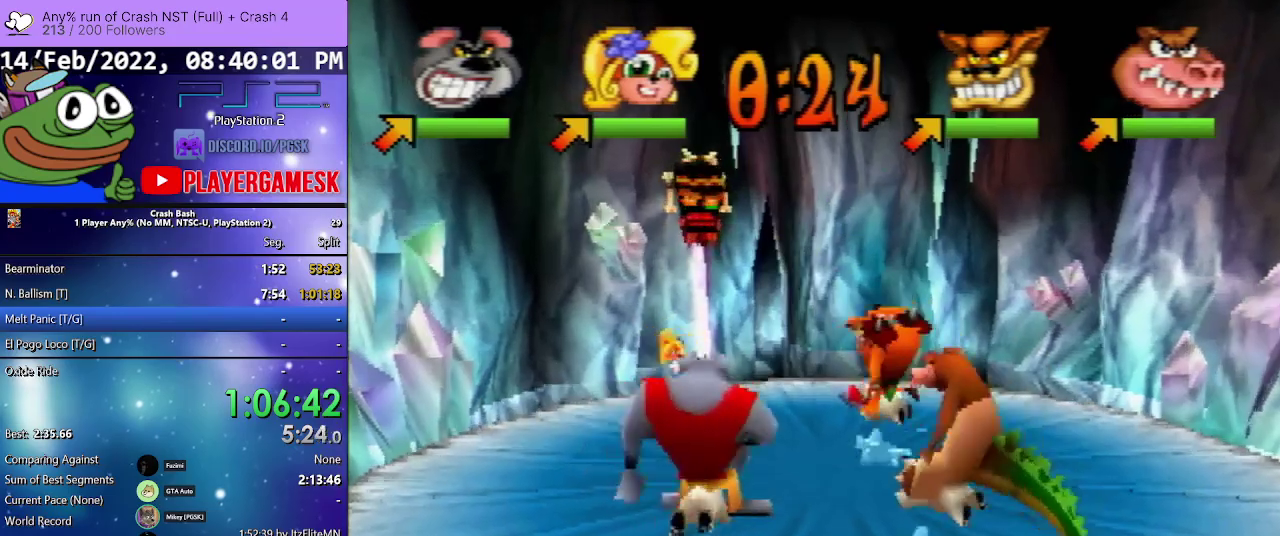
{"buttons": ["DPAD_UP"], "events": []}
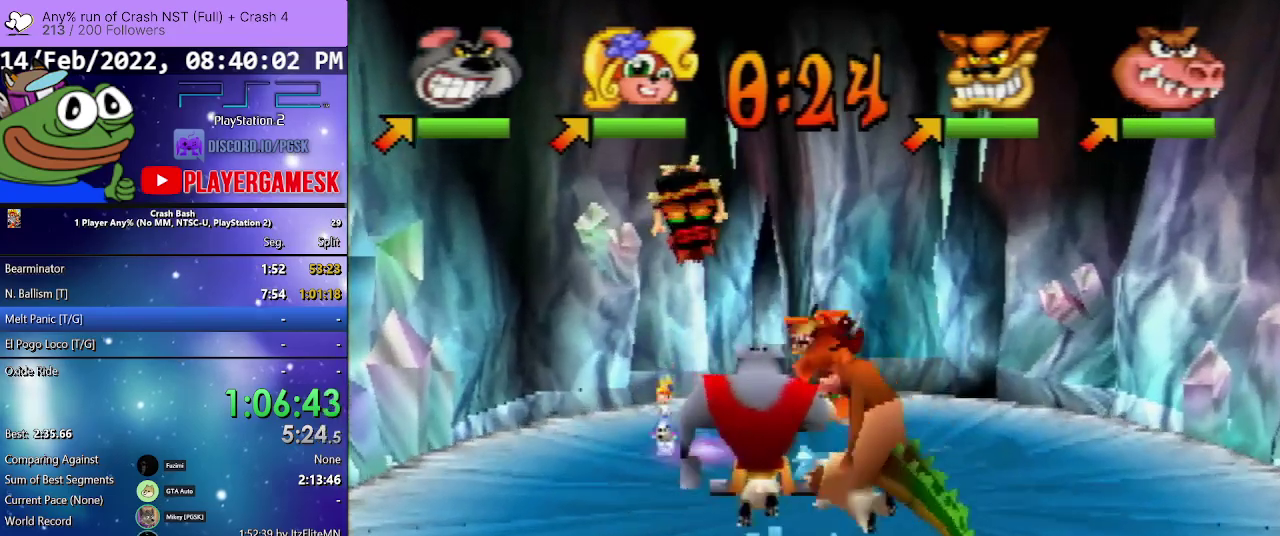
{"buttons": ["DPAD_UP", "DPAD_LEFT"], "events": [[67, "DPAD_LEFT", "down"], [333, "SQUARE", "down"], [467, "SQUARE", "up"]]}
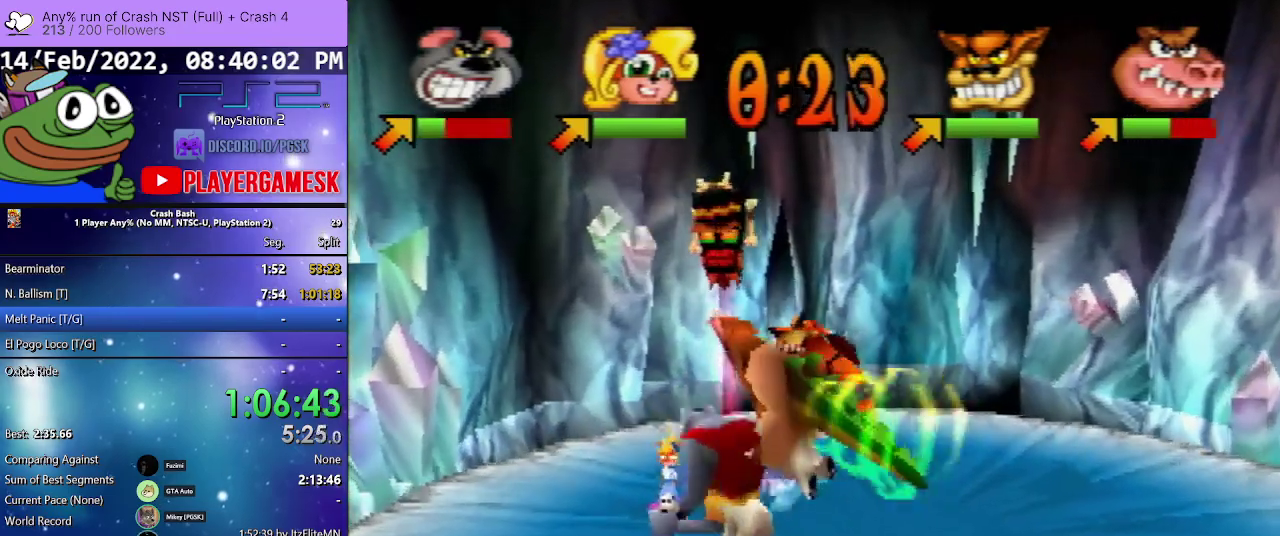
{"buttons": ["SQUARE", "DPAD_DOWN", "DPAD_RIGHT"], "events": [[33, "SQUARE", "down"], [167, "SQUARE", "up"], [267, "SQUARE", "down"], [300, "DPAD_UP", "up"], [333, "DPAD_DOWN", "down"], [367, "SQUARE", "up"], [400, "DPAD_LEFT", "up"], [400, "DPAD_RIGHT", "down"], [467, "SQUARE", "down"]]}
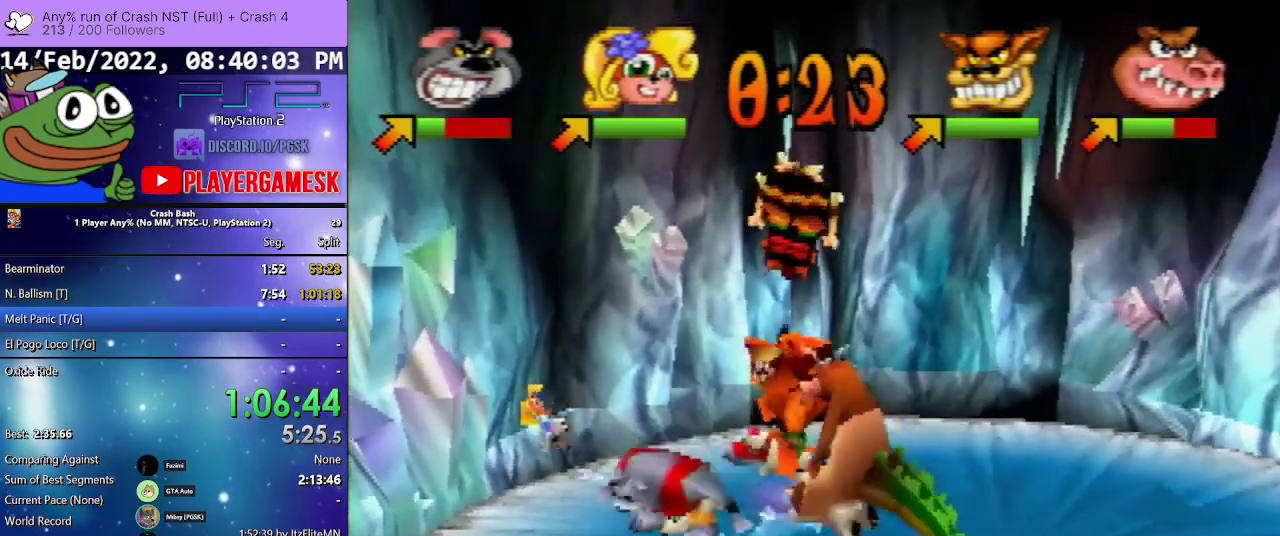
{"buttons": ["SQUARE", "DPAD_DOWN"], "events": [[100, "DPAD_LEFT", "down"], [100, "DPAD_RIGHT", "up"], [100, "SQUARE", "up"], [167, "SQUARE", "down"], [300, "SQUARE", "up"], [400, "SQUARE", "down"], [433, "DPAD_LEFT", "up"]]}
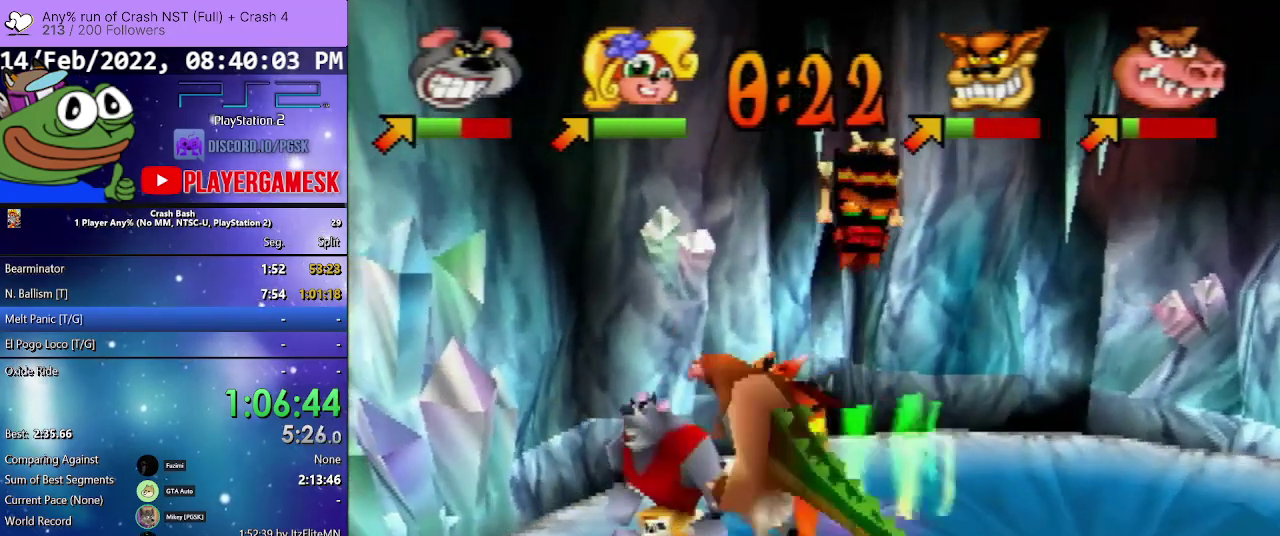
{"buttons": ["DPAD_DOWN", "DPAD_RIGHT"], "events": [[67, "DPAD_RIGHT", "down"], [67, "SQUARE", "up"], [133, "SQUARE", "down"], [300, "SQUARE", "up"], [367, "SQUARE", "down"], [467, "SQUARE", "up"]]}
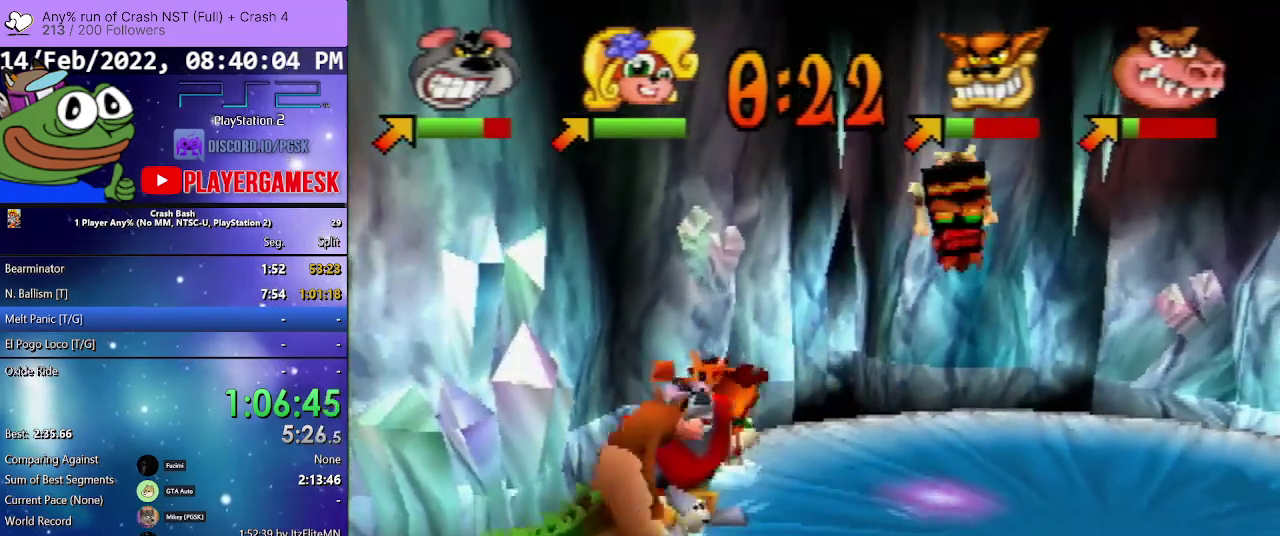
{"buttons": ["DPAD_DOWN", "DPAD_LEFT"], "events": [[433, "DPAD_RIGHT", "up"], [467, "DPAD_LEFT", "down"]]}
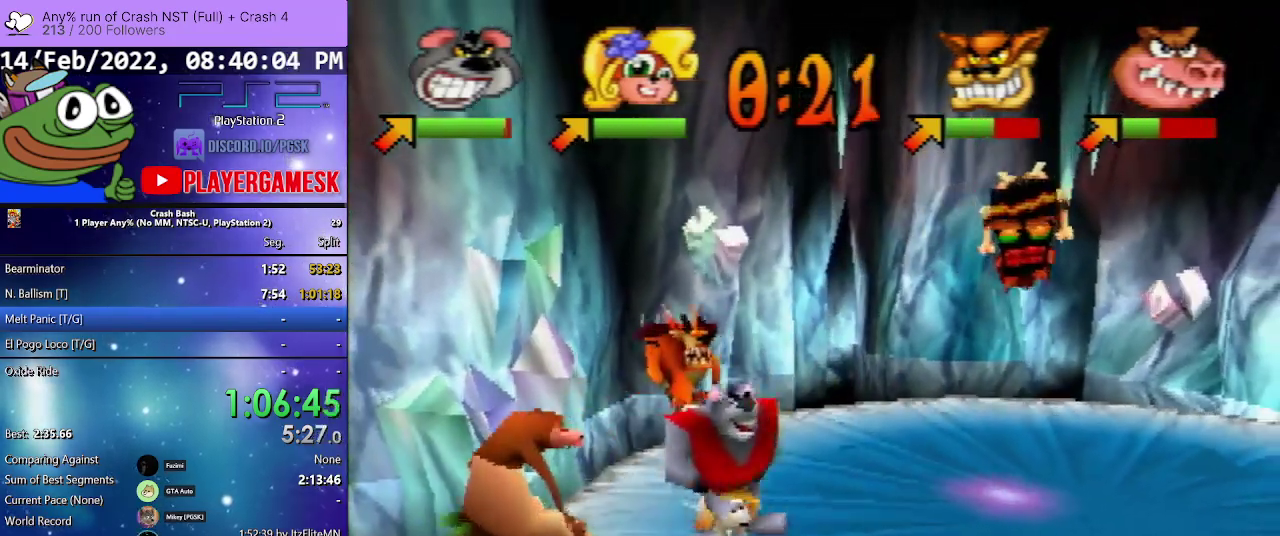
{"buttons": ["SQUARE", "DPAD_UP", "DPAD_LEFT"], "events": [[367, "DPAD_DOWN", "up"], [433, "SQUARE", "down"], [500, "DPAD_UP", "down"]]}
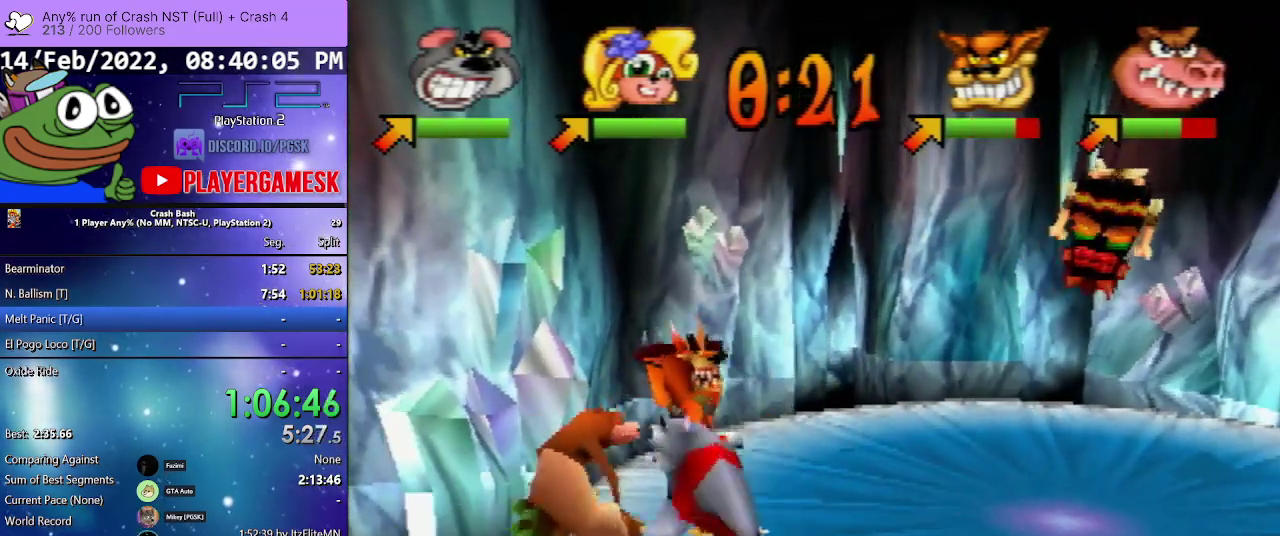
{"buttons": ["DPAD_UP", "DPAD_LEFT"], "events": [[467, "SQUARE", "up"]]}
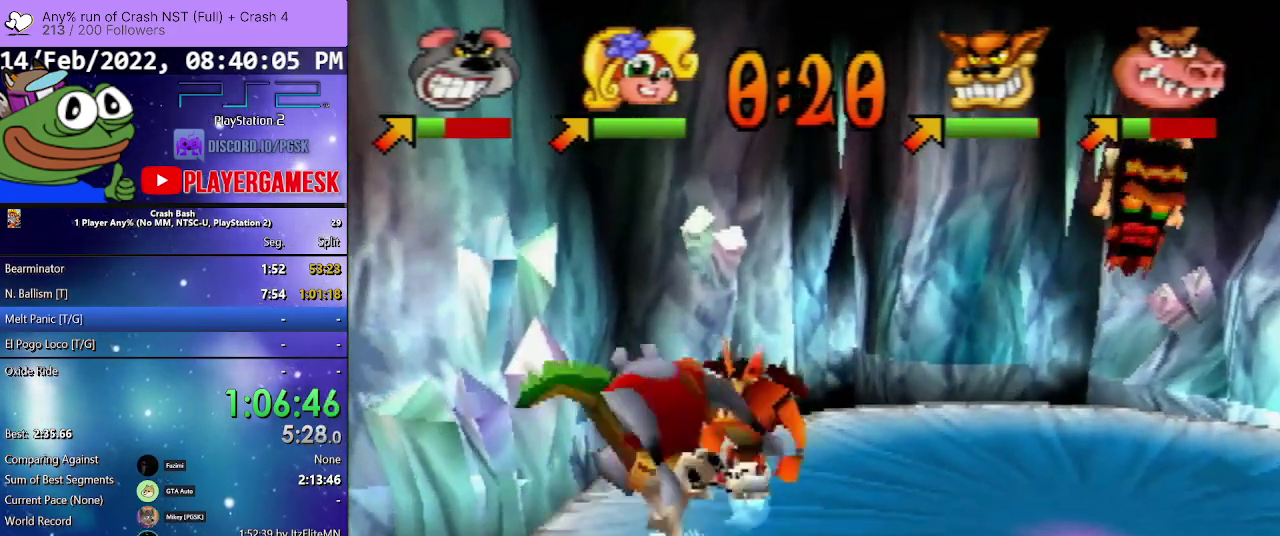
{"buttons": ["DPAD_DOWN", "DPAD_RIGHT"], "events": [[33, "DPAD_DOWN", "down"], [33, "DPAD_LEFT", "up"], [33, "DPAD_RIGHT", "down"], [33, "DPAD_UP", "up"], [33, "SQUARE", "down"], [167, "SQUARE", "up"], [267, "SQUARE", "down"], [467, "SQUARE", "up"]]}
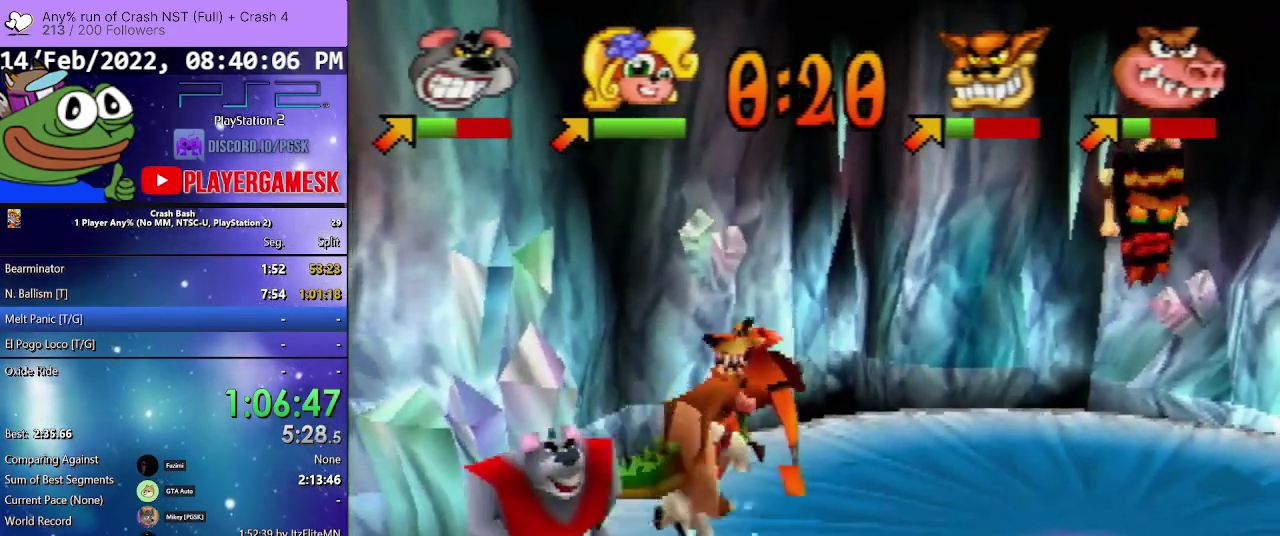
{"buttons": [], "events": [[200, "SQUARE", "down"], [300, "SQUARE", "up"], [400, "DPAD_DOWN", "up"], [400, "SQUARE", "down"], [500, "DPAD_RIGHT", "up"], [500, "SQUARE", "up"]]}
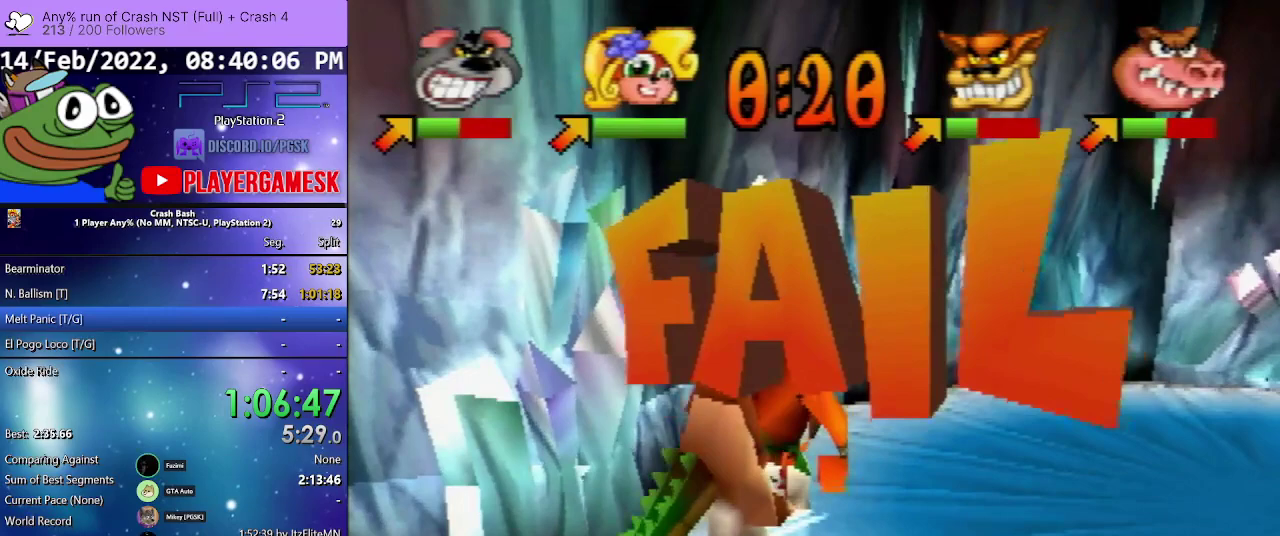
{"buttons": ["SQUARE"], "events": [[67, "SQUARE", "down"], [167, "SQUARE", "up"], [233, "SQUARE", "down"], [333, "SQUARE", "up"], [433, "SQUARE", "down"]]}
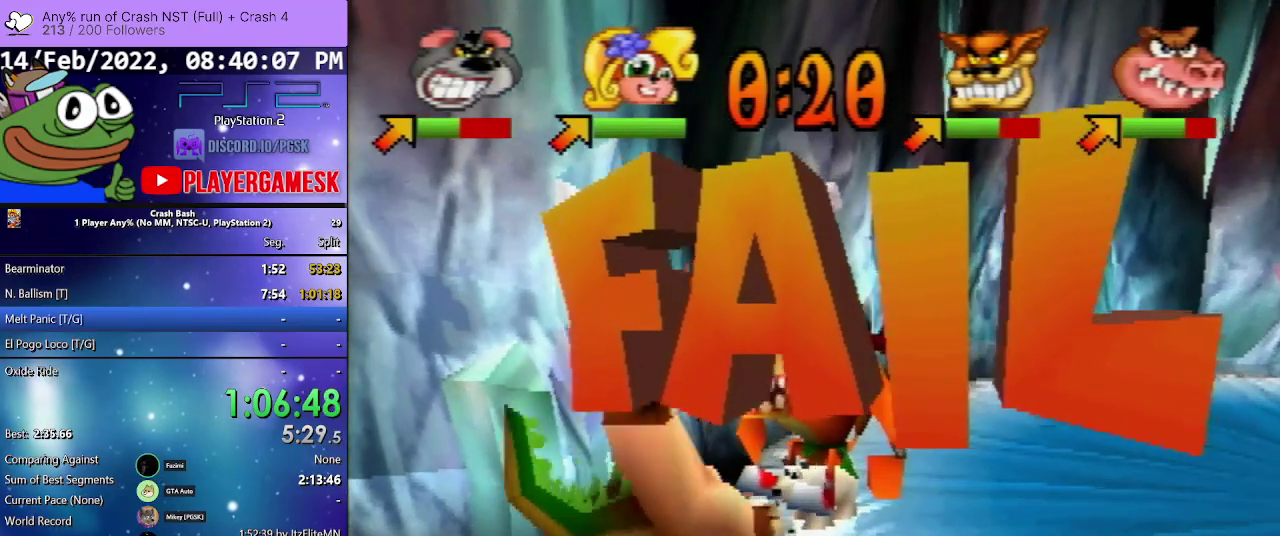
{"buttons": ["CROSS"], "events": [[33, "SQUARE", "up"], [133, "CROSS", "down"], [233, "CROSS", "up"], [333, "CROSS", "down"], [433, "CROSS", "up"], [500, "CROSS", "down"]]}
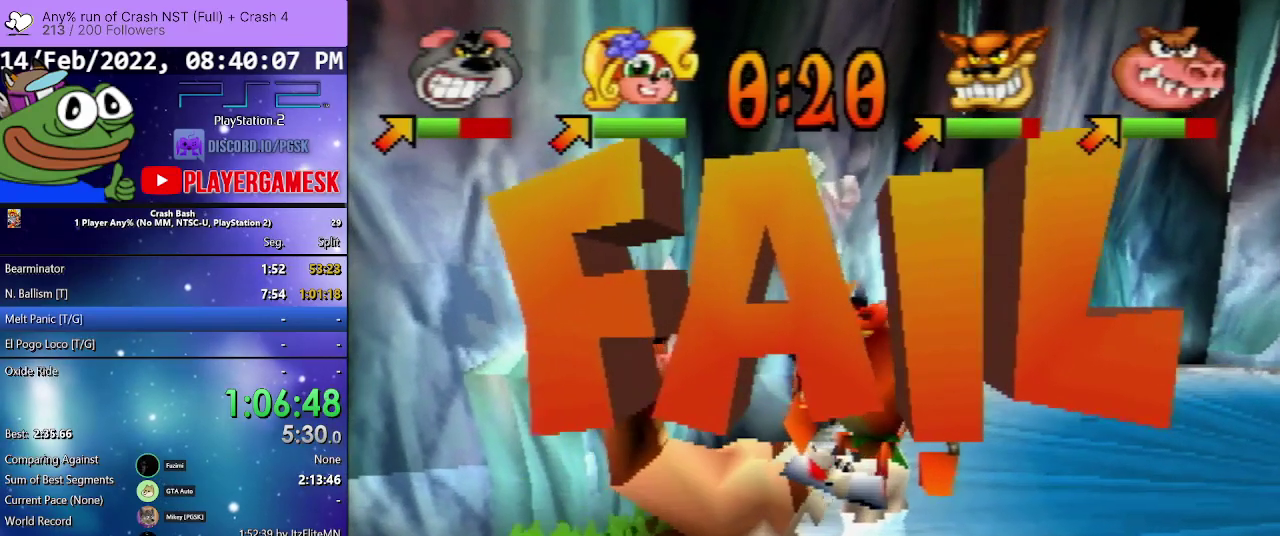
{"buttons": [], "events": [[100, "CROSS", "up"], [200, "CROSS", "down"], [300, "CROSS", "up"], [400, "CROSS", "down"], [500, "CROSS", "up"]]}
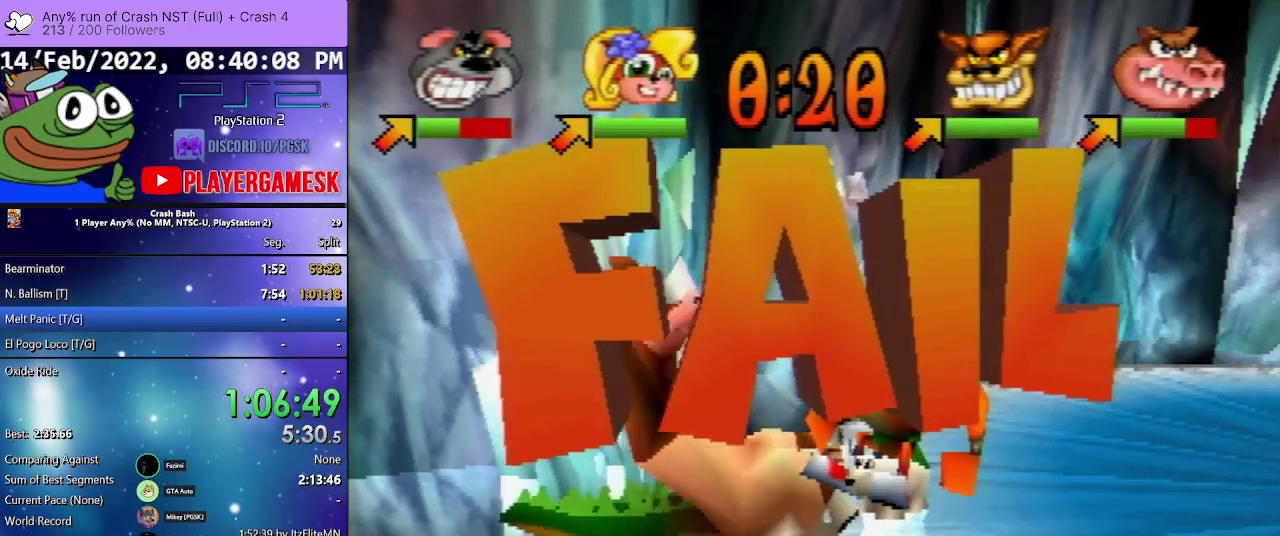
{"buttons": [], "events": [[100, "CROSS", "down"], [200, "CROSS", "up"], [300, "CROSS", "down"], [400, "CROSS", "up"]]}
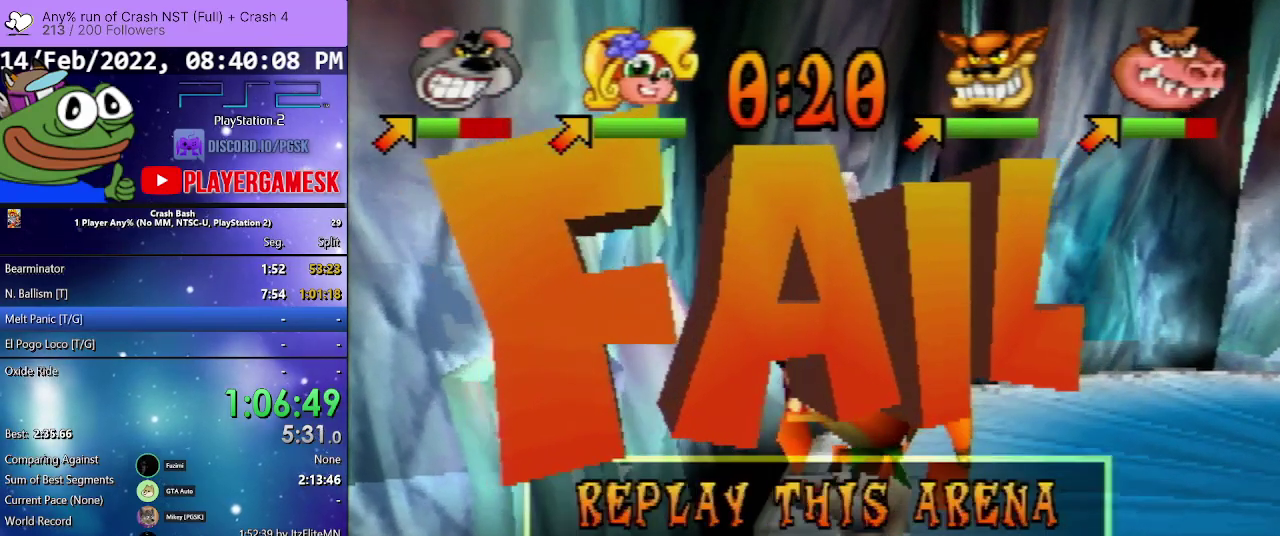
{"buttons": [], "events": [[33, "CROSS", "down"], [100, "CROSS", "up"], [167, "CROSS", "down"], [267, "CROSS", "up"], [333, "CROSS", "down"], [400, "CROSS", "up"]]}
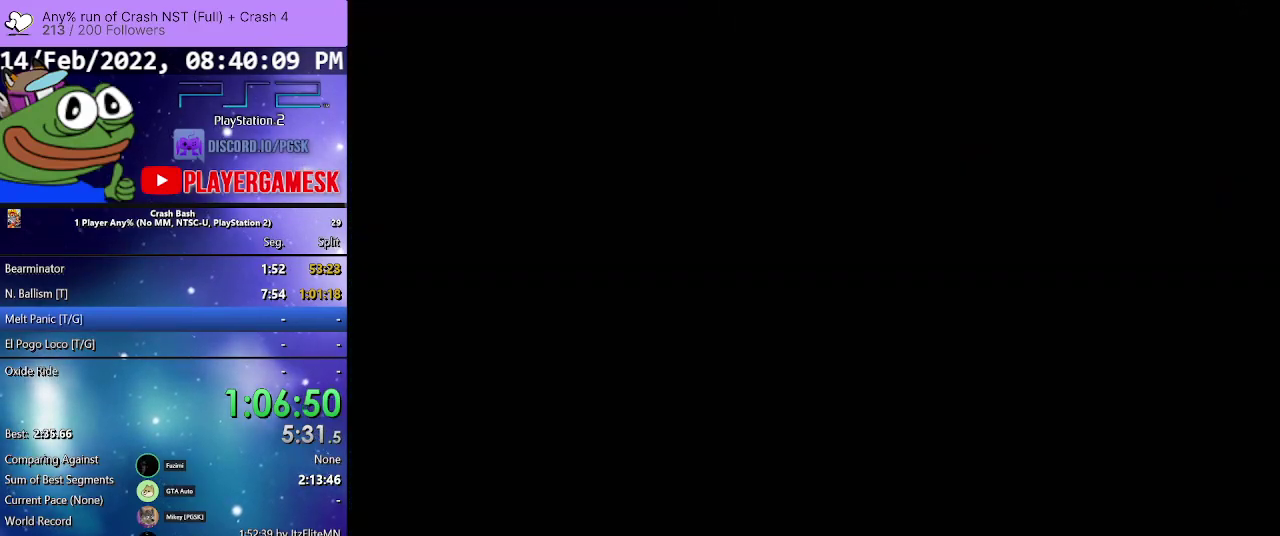
{"buttons": [], "events": [[167, "CROSS", "down"], [267, "CROSS", "up"], [367, "CROSS", "down"], [467, "CROSS", "up"]]}
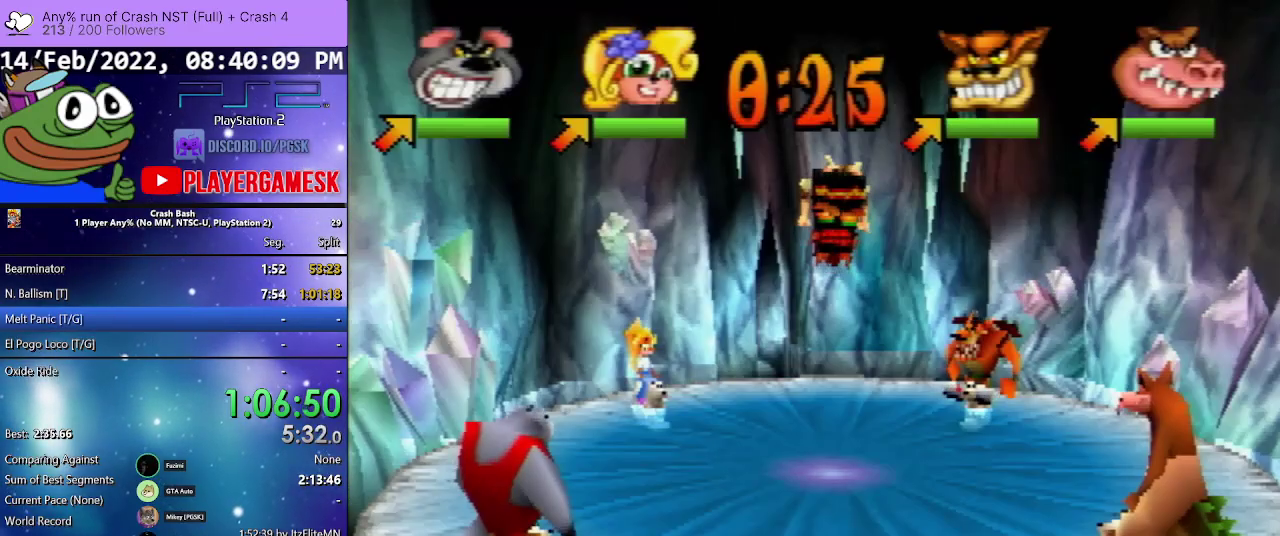
{"buttons": ["DPAD_RIGHT"], "events": [[367, "DPAD_RIGHT", "down"]]}
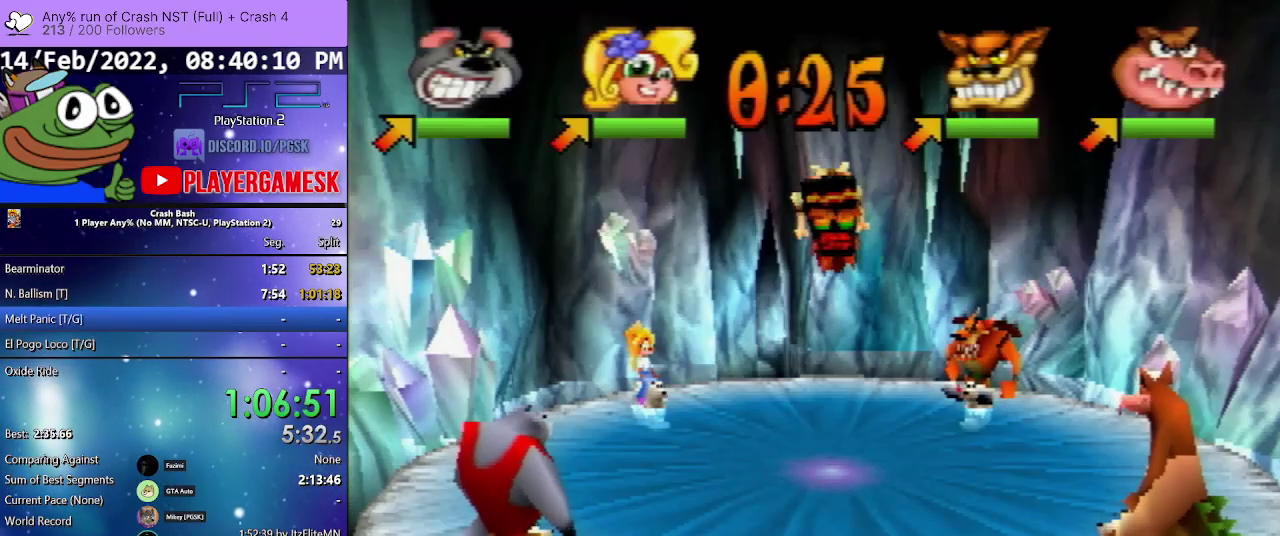
{"buttons": ["DPAD_RIGHT"], "events": [[67, "DPAD_RIGHT", "up"], [167, "DPAD_RIGHT", "down"], [367, "DPAD_RIGHT", "up"], [467, "DPAD_RIGHT", "down"]]}
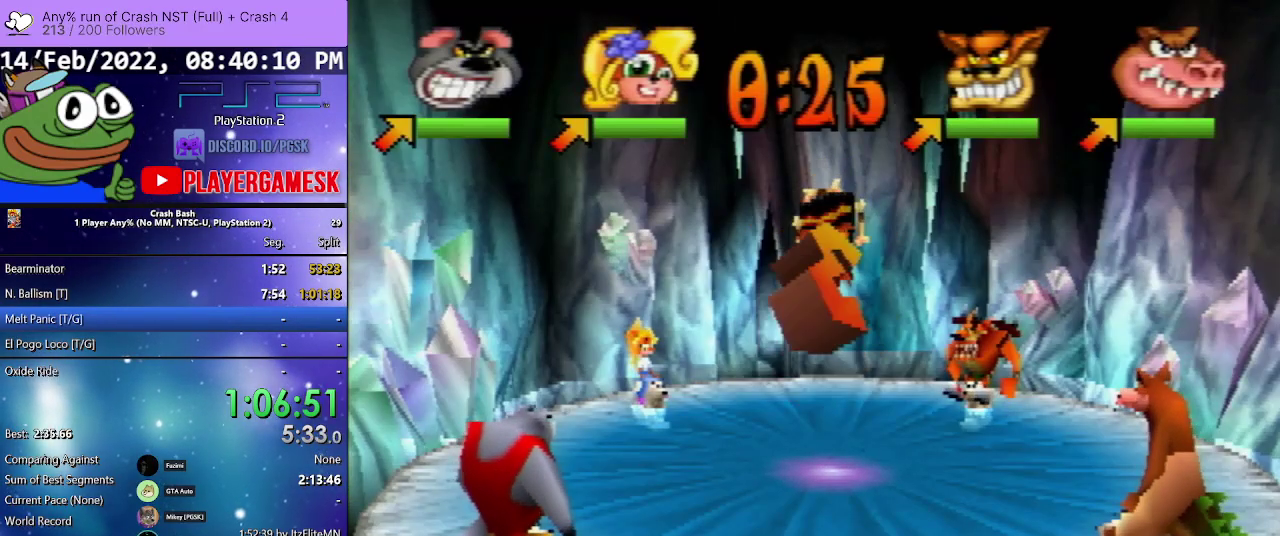
{"buttons": ["DPAD_RIGHT"], "events": [[133, "DPAD_RIGHT", "up"], [200, "DPAD_RIGHT", "down"], [400, "DPAD_RIGHT", "up"], [500, "DPAD_RIGHT", "down"]]}
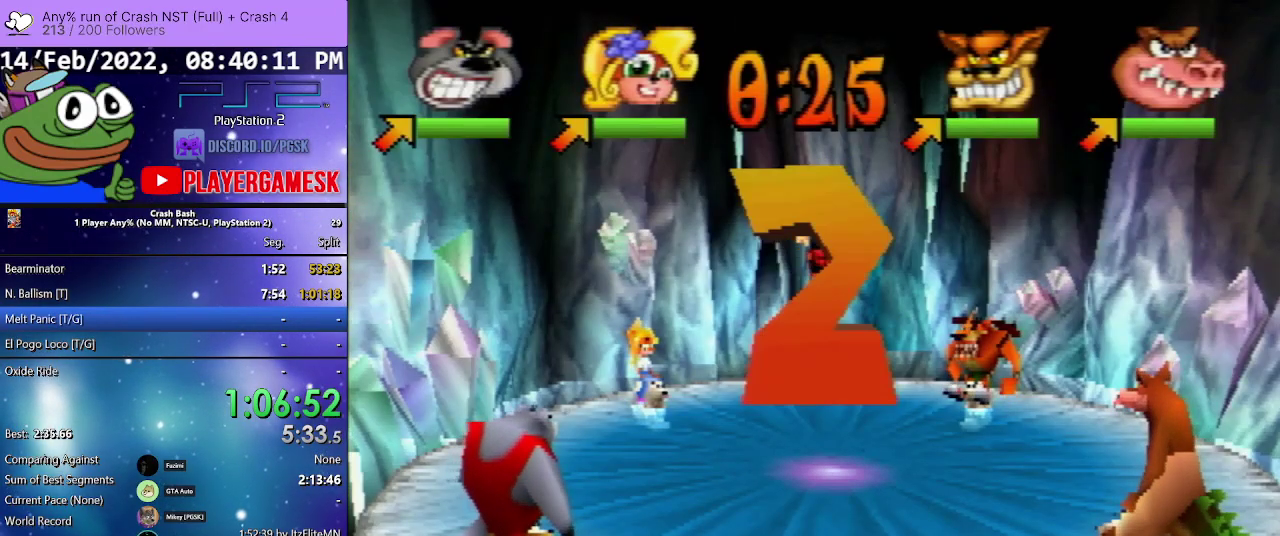
{"buttons": [], "events": [[200, "DPAD_RIGHT", "up"], [300, "DPAD_RIGHT", "down"], [467, "DPAD_RIGHT", "up"]]}
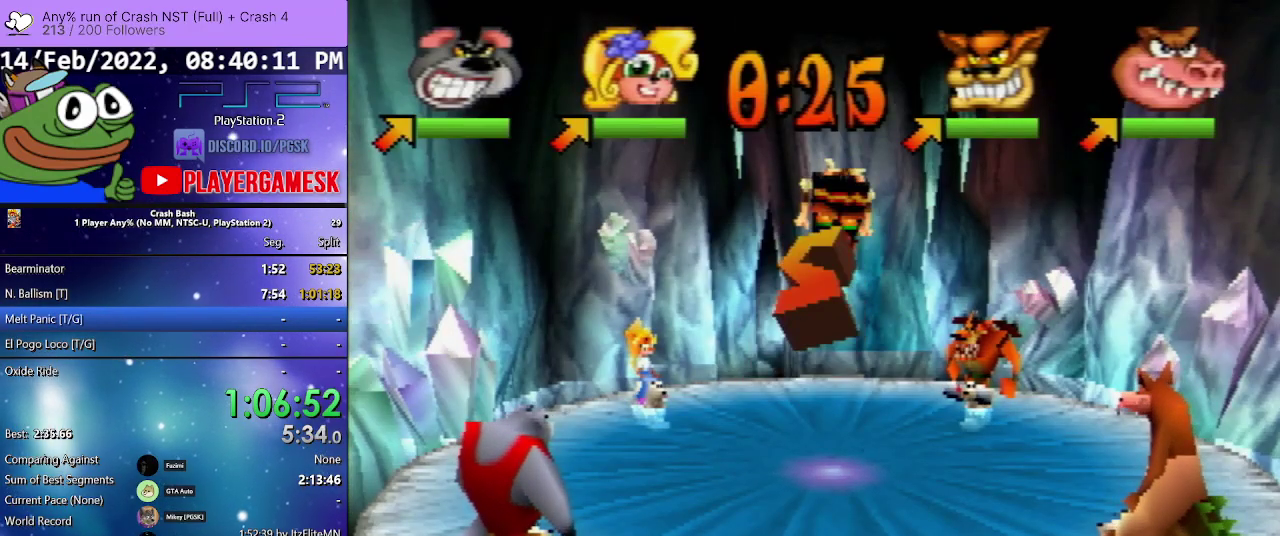
{"buttons": ["DPAD_RIGHT"], "events": [[100, "DPAD_RIGHT", "down"], [233, "DPAD_RIGHT", "up"], [467, "DPAD_RIGHT", "down"]]}
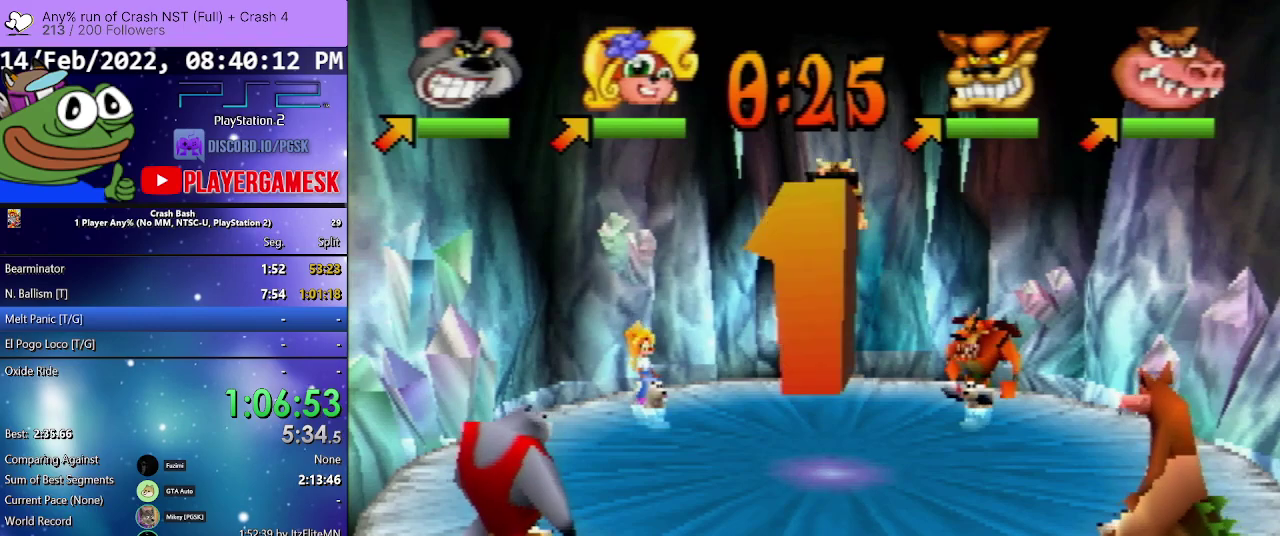
{"buttons": ["DPAD_RIGHT"], "events": [[167, "DPAD_RIGHT", "up"], [300, "DPAD_RIGHT", "down"]]}
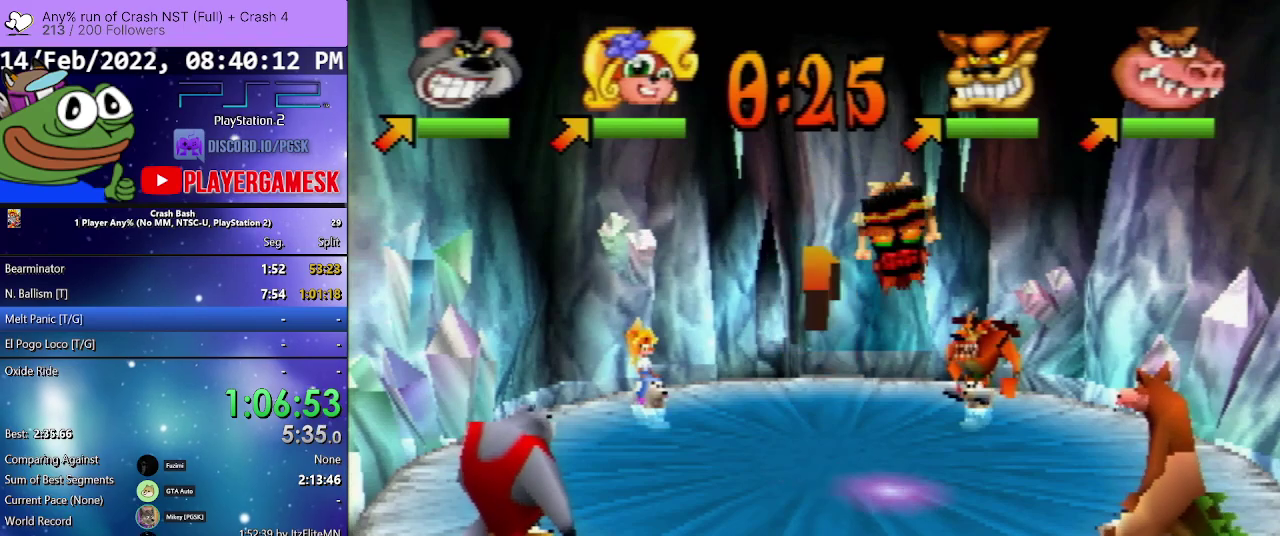
{"buttons": ["DPAD_UP", "DPAD_RIGHT"], "events": [[267, "DPAD_UP", "down"]]}
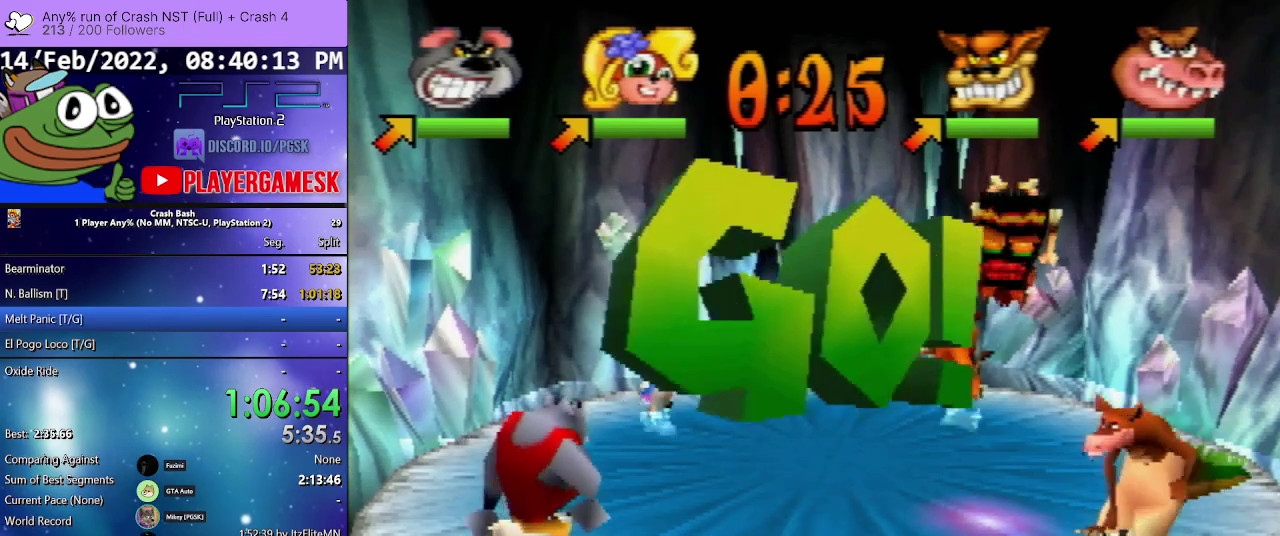
{"buttons": ["DPAD_UP", "DPAD_RIGHT"], "events": []}
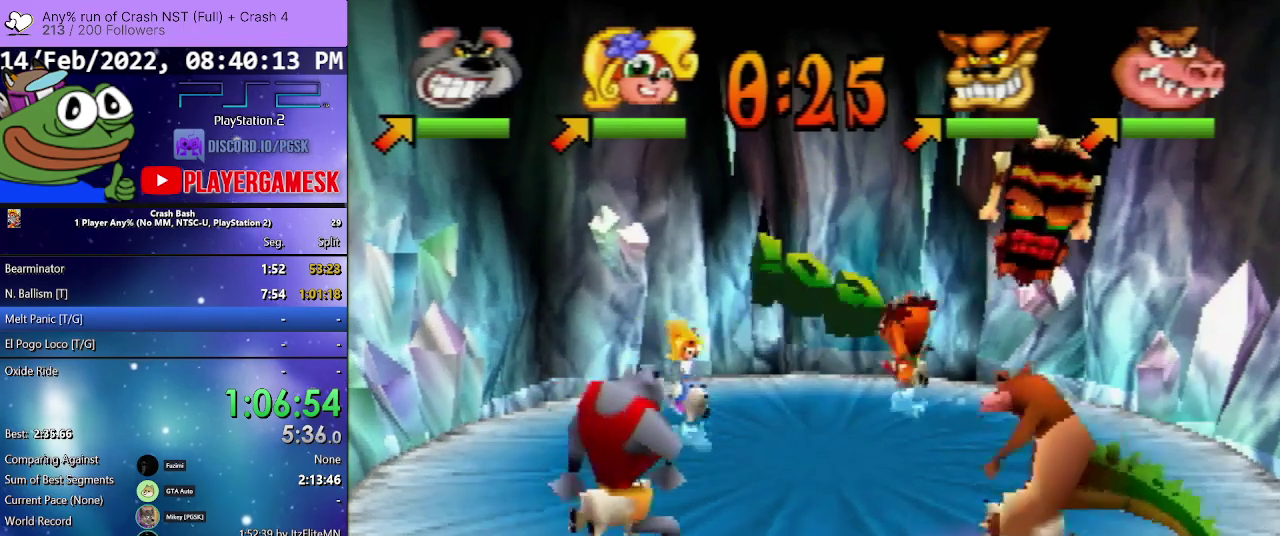
{"buttons": ["DPAD_RIGHT"], "events": [[33, "DPAD_UP", "up"]]}
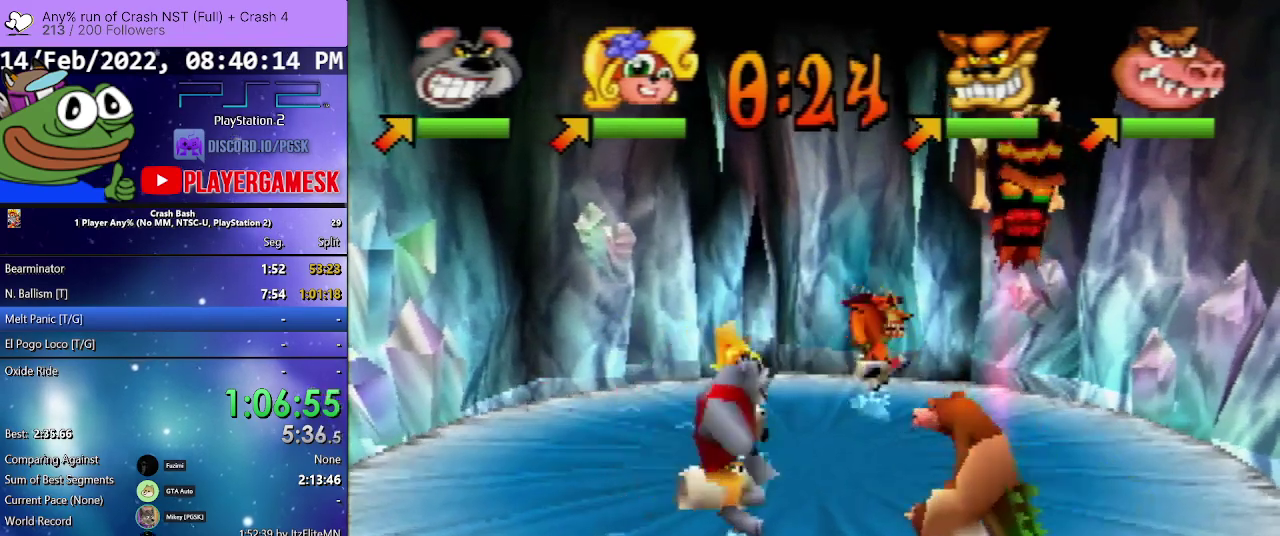
{"buttons": ["DPAD_DOWN", "DPAD_RIGHT"], "events": [[300, "SQUARE", "down"], [333, "DPAD_DOWN", "down"], [467, "SQUARE", "up"]]}